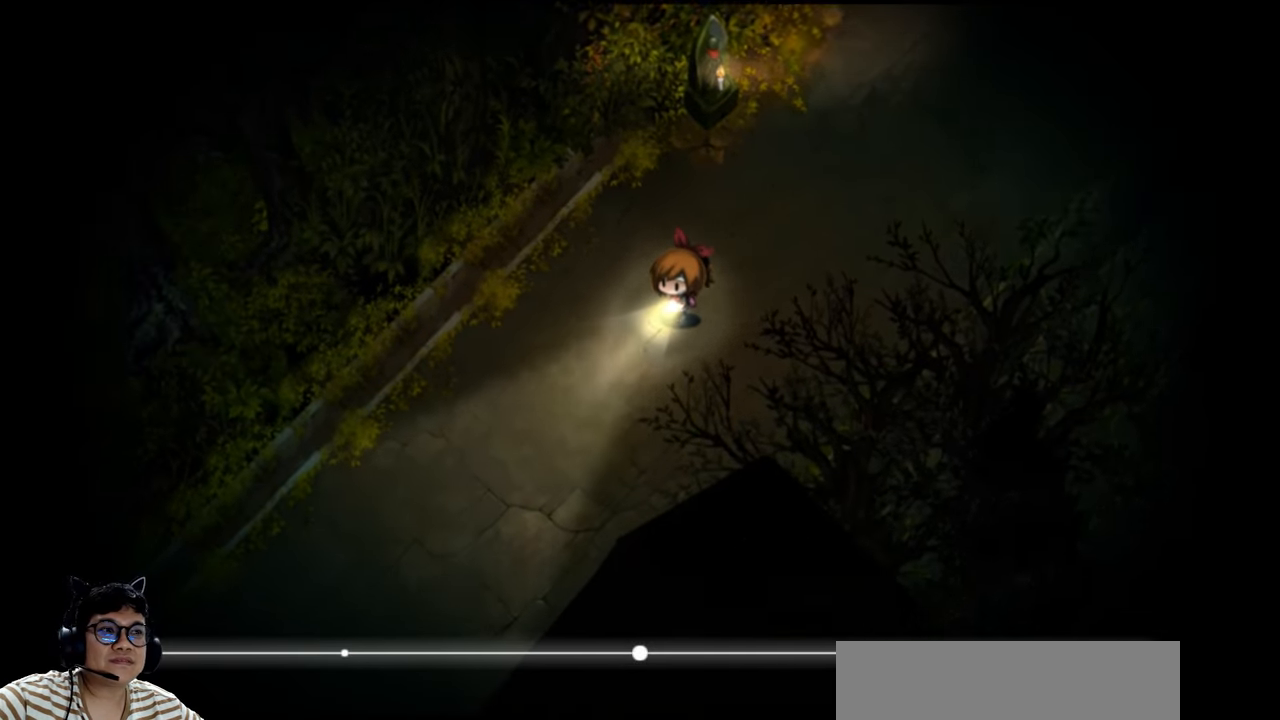
Gameplay with keyboard; each line is a JSON object with the keys held at the frame after it. "events" lists presses ("down") and releases ("up") of "c", "down", "e", "left", "q", "r", "right", "t", "up", "w", "x" and "z" between this image and that frame as [ms after this image, input, new state], when the widget could be followed in between. No other keys are recorded. Mouse input is not recorded. Not read: b v.
{"keys": [], "events": [[266, "down", "up"], [366, "e", "up"], [400, "left", "up"]]}
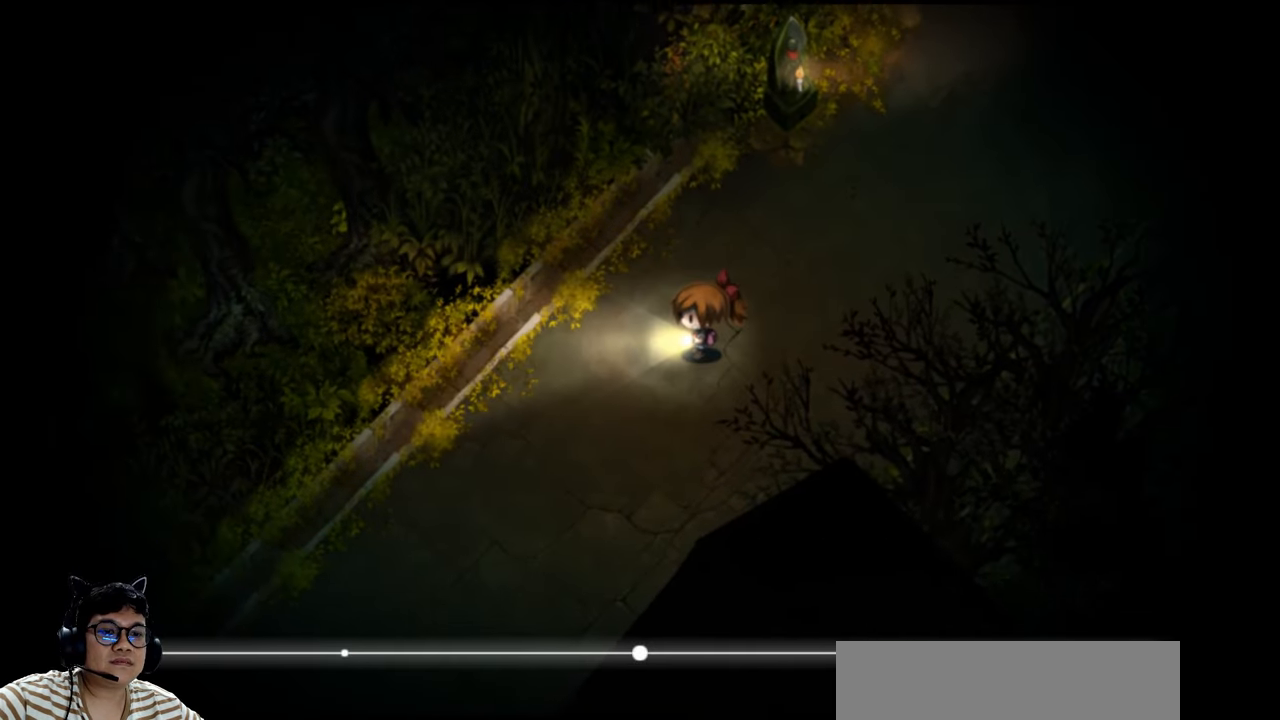
{"keys": [], "events": []}
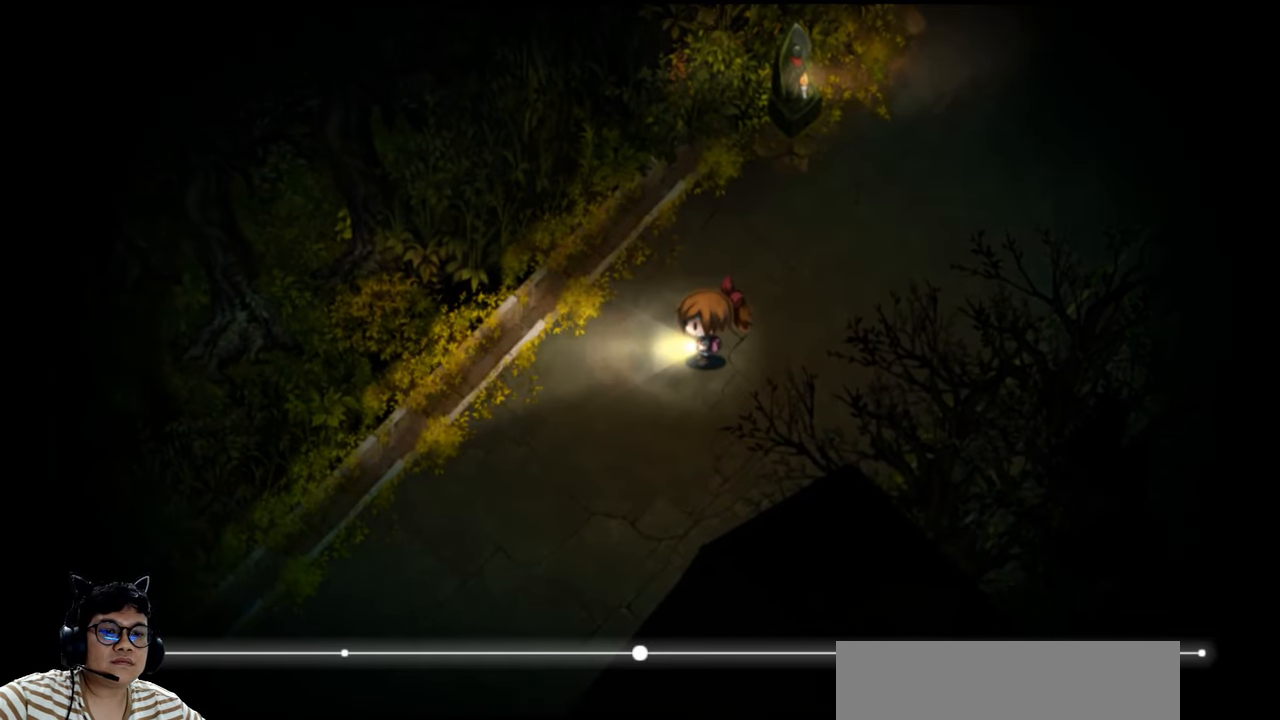
{"keys": [], "events": []}
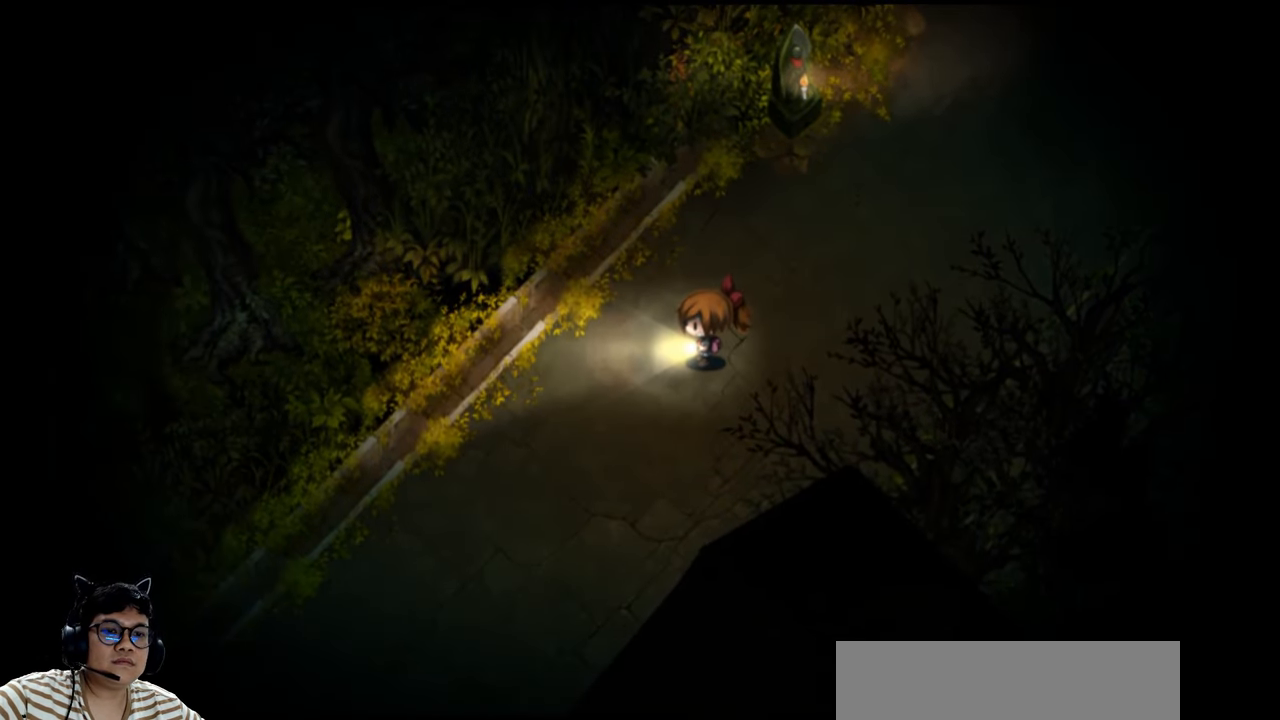
{"keys": [], "events": []}
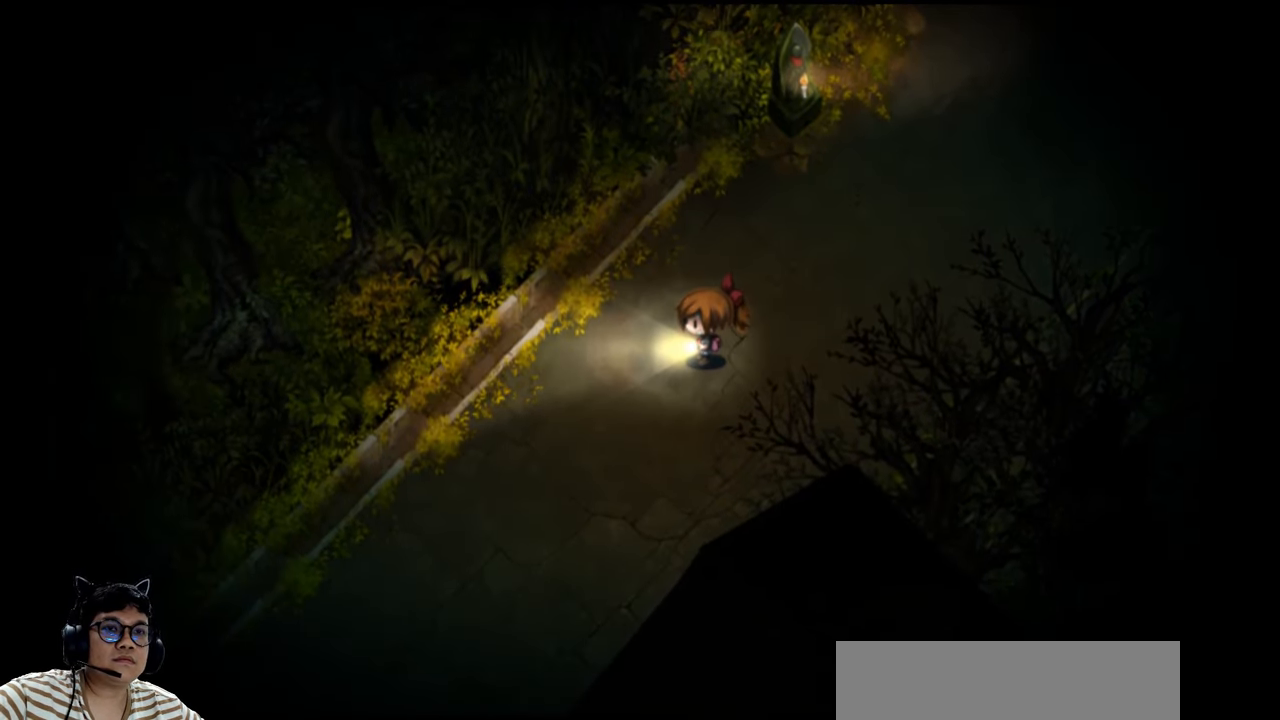
{"keys": ["left"], "events": [[500, "left", "down"]]}
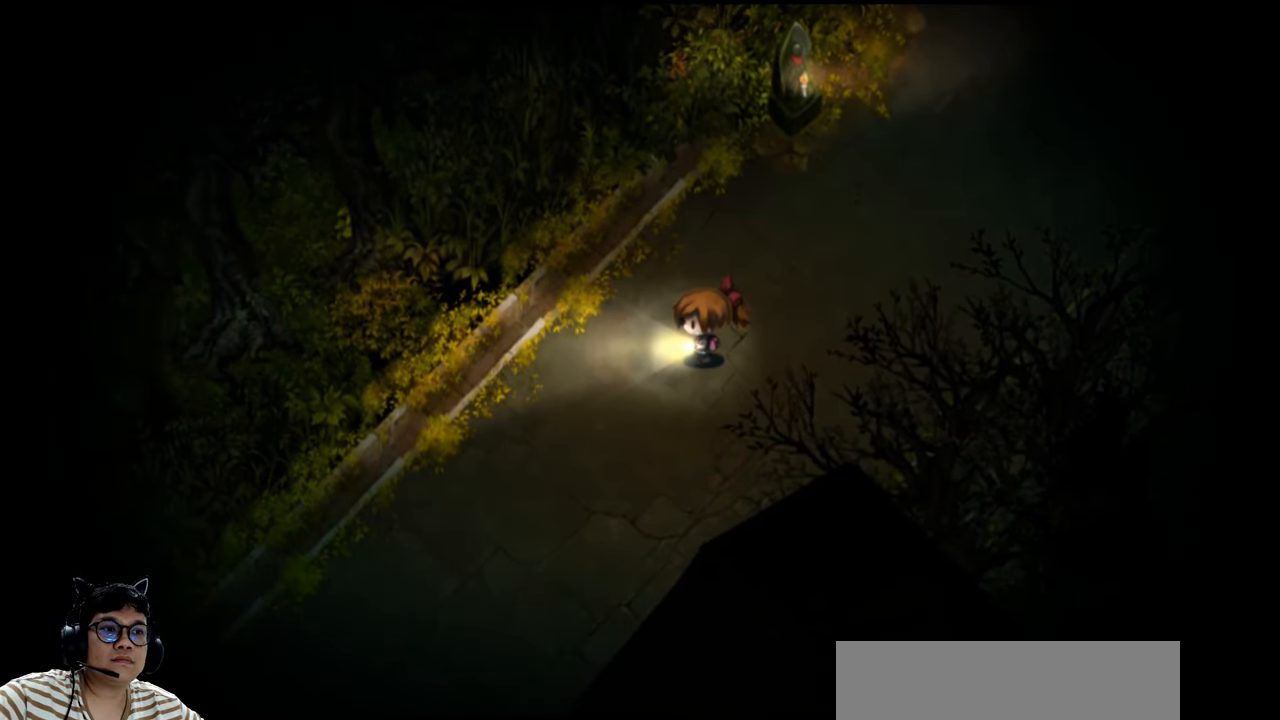
{"keys": ["down", "left"], "events": [[233, "down", "down"]]}
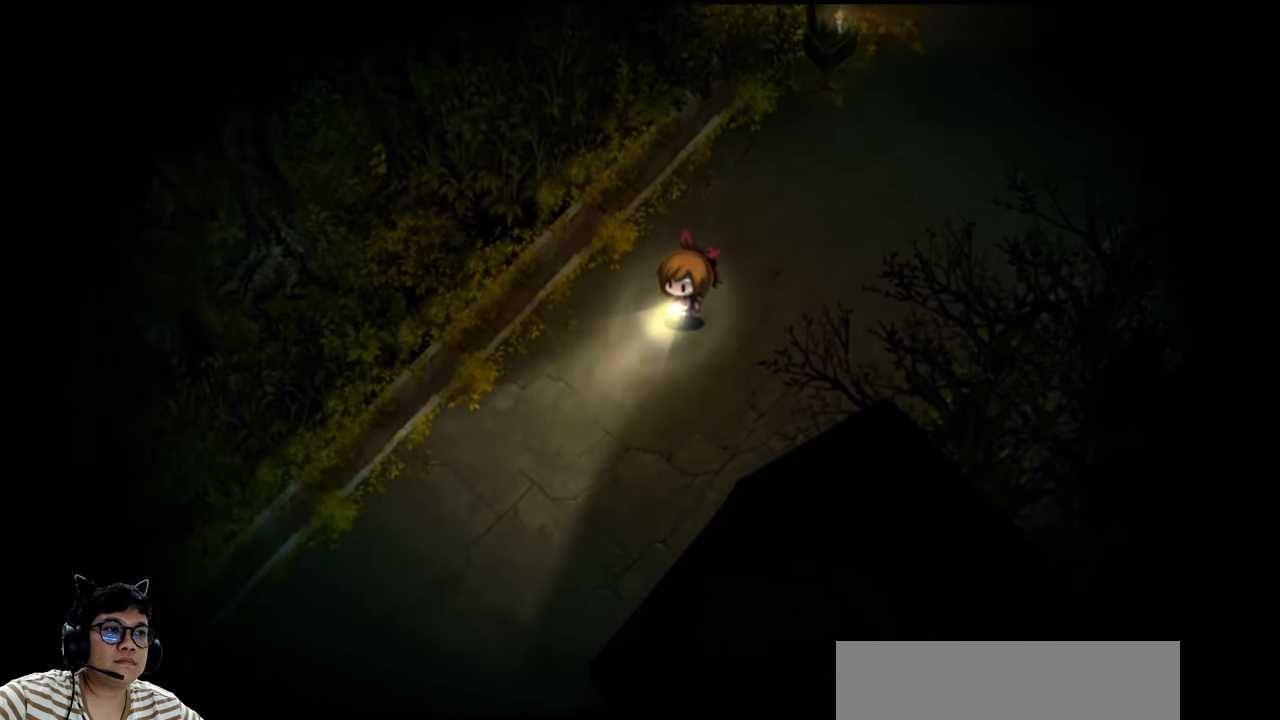
{"keys": ["down", "e", "left"], "events": [[234, "e", "down"]]}
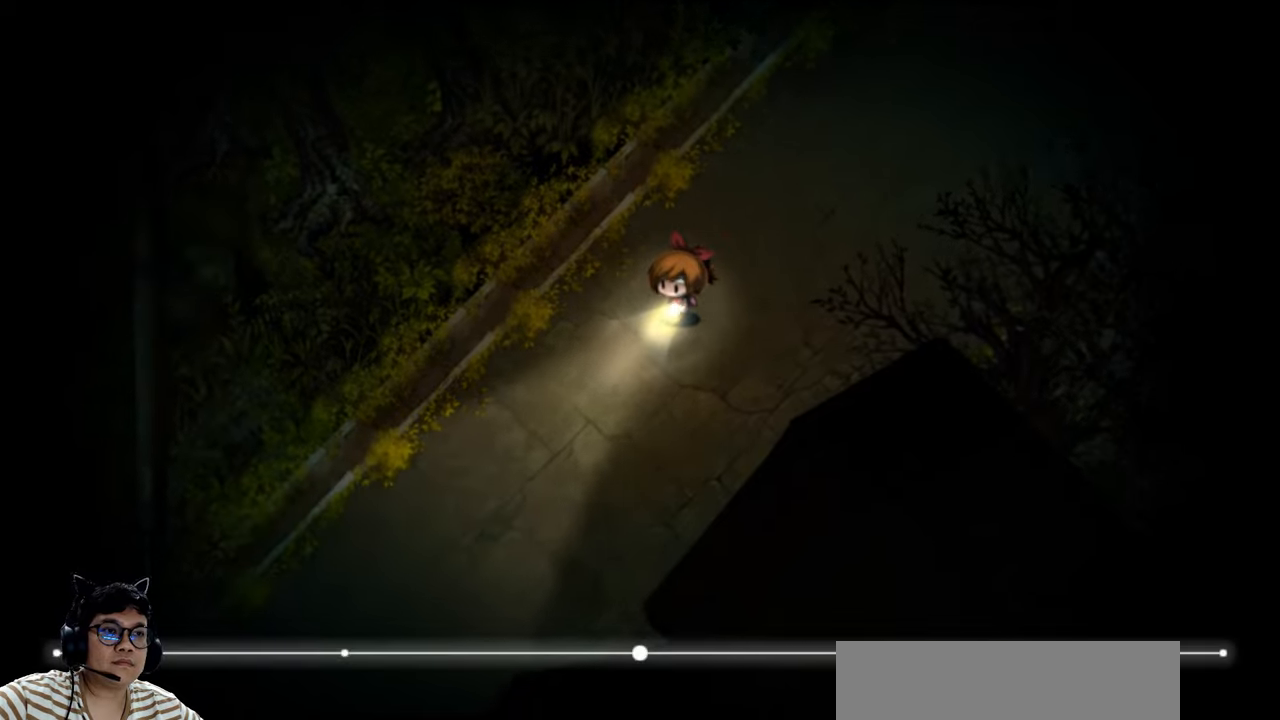
{"keys": ["down", "e", "left"], "events": []}
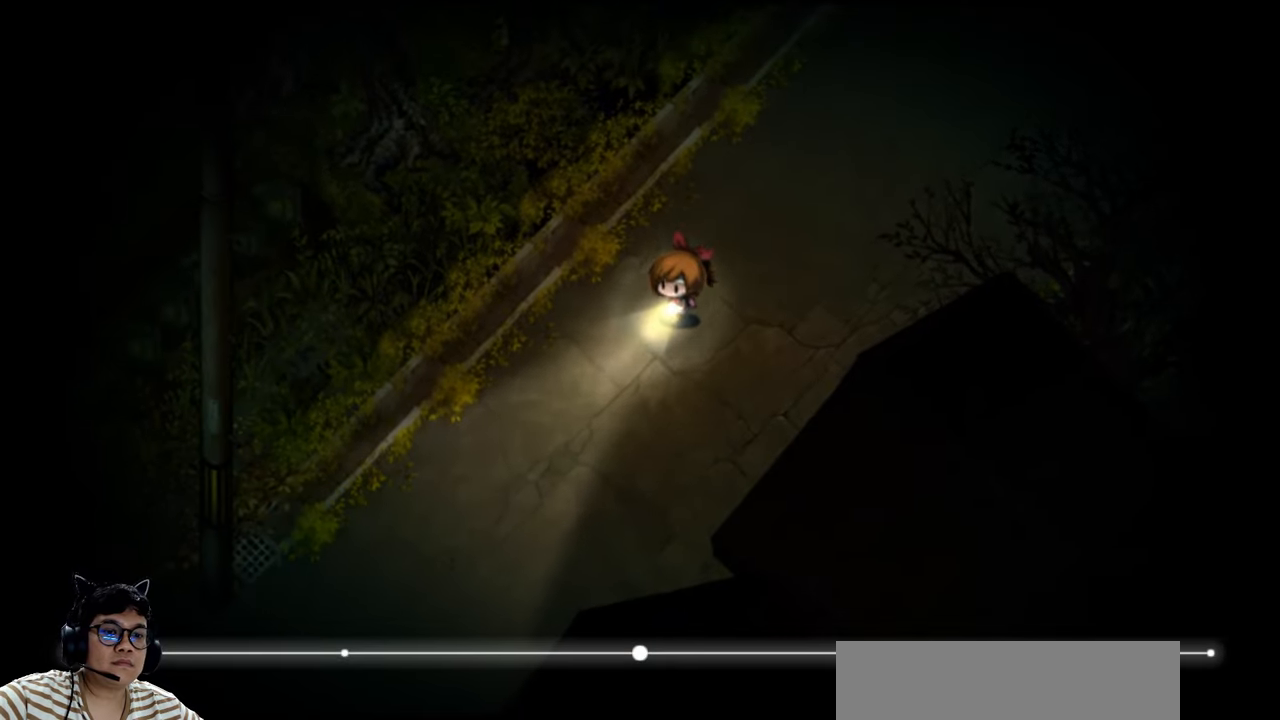
{"keys": ["down", "e", "left"], "events": []}
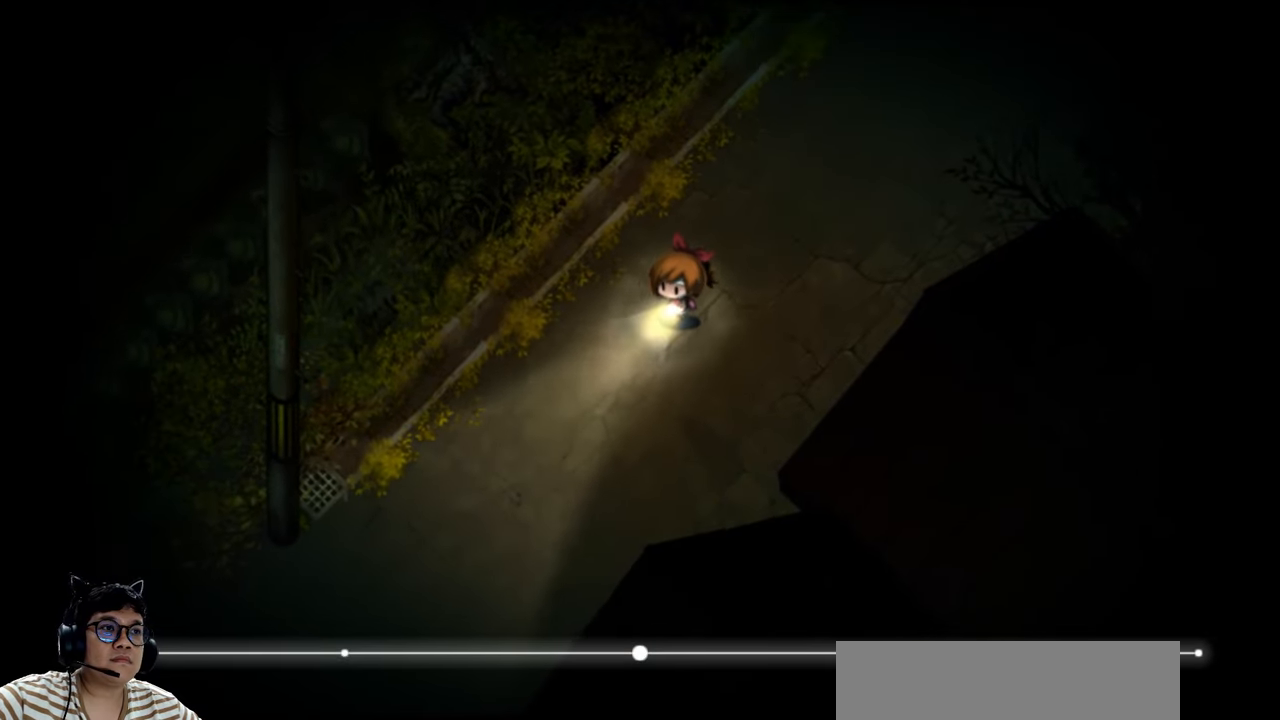
{"keys": ["down", "e", "left"], "events": []}
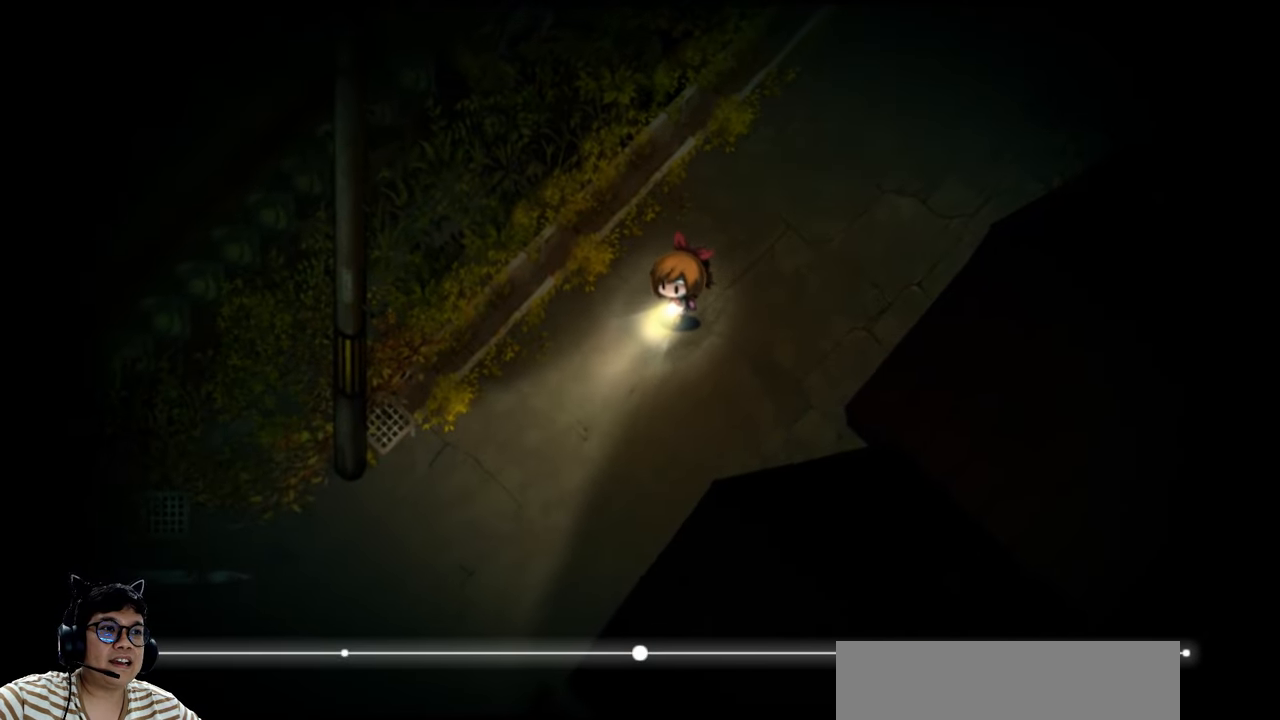
{"keys": ["down", "e", "left"], "events": []}
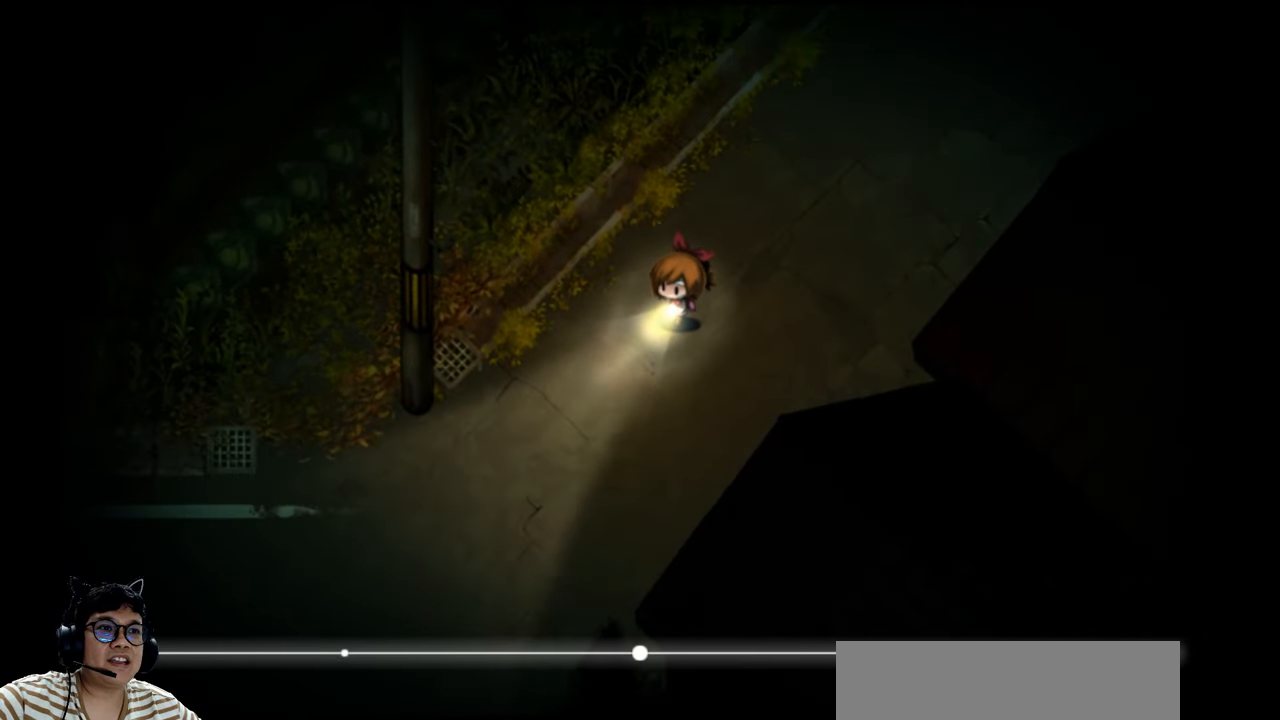
{"keys": ["down", "e", "left"], "events": []}
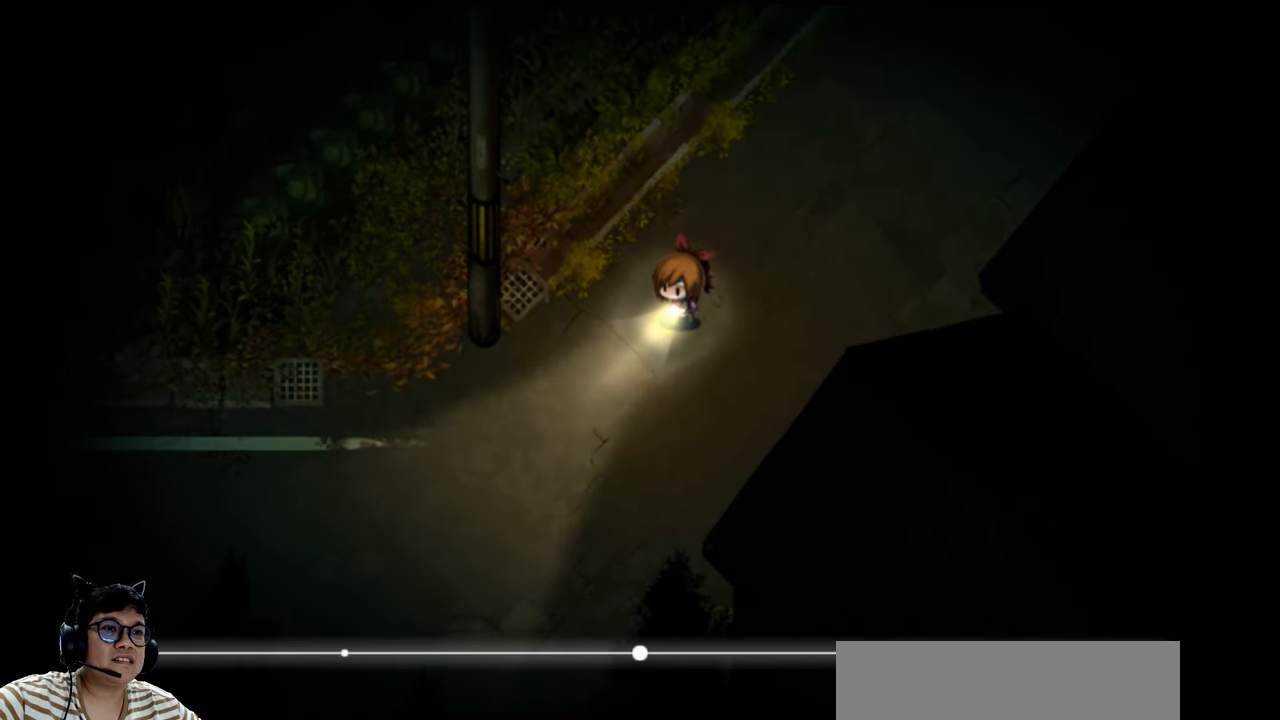
{"keys": ["down", "e", "left"], "events": []}
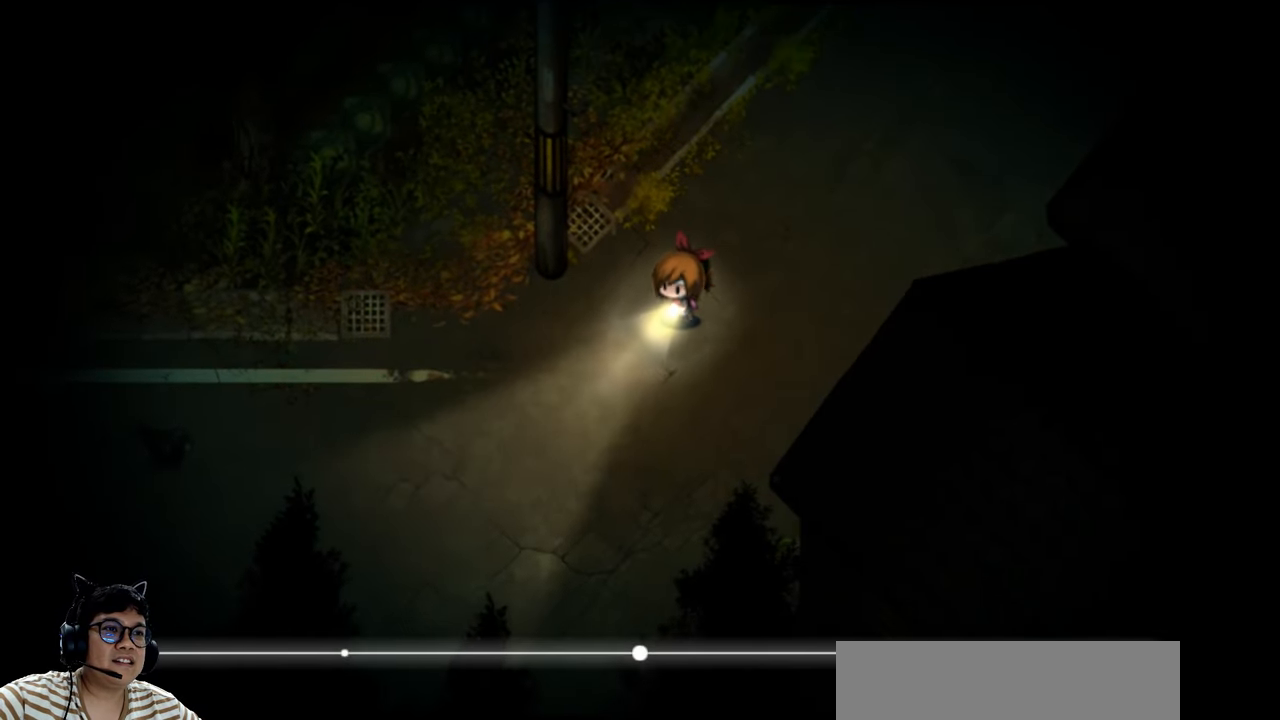
{"keys": ["down", "e", "left"], "events": []}
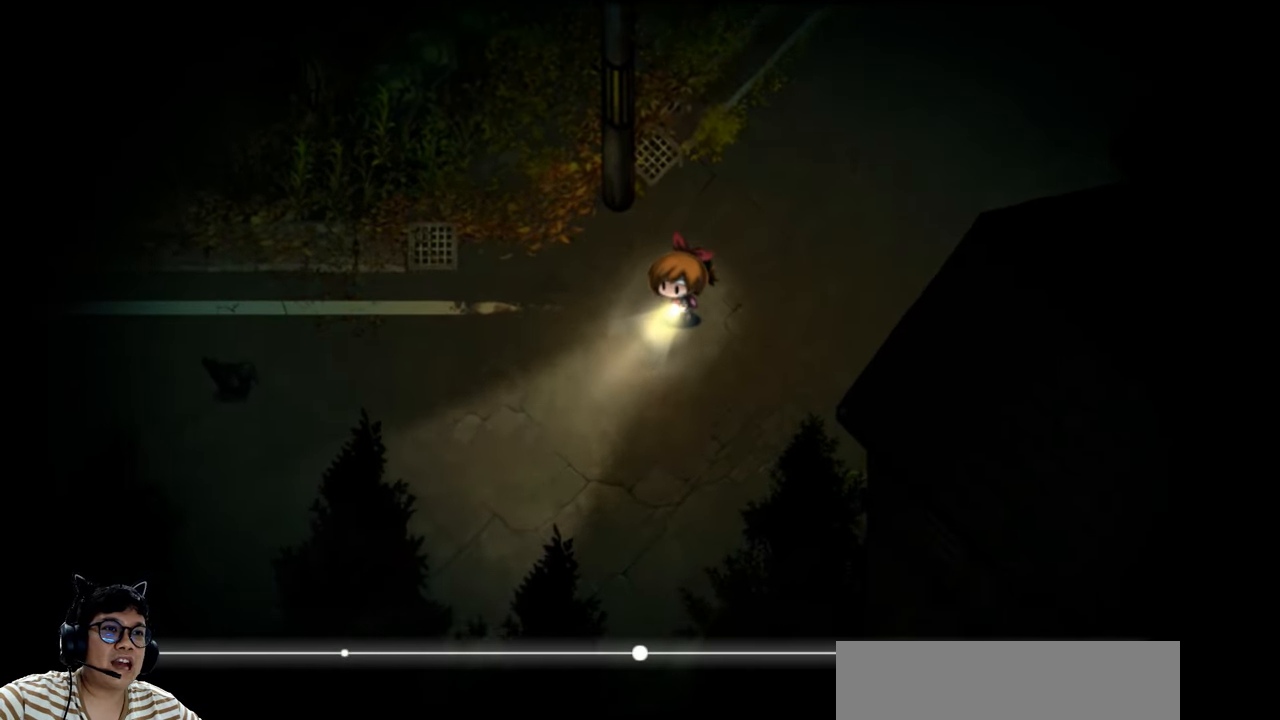
{"keys": ["down", "e", "left"], "events": []}
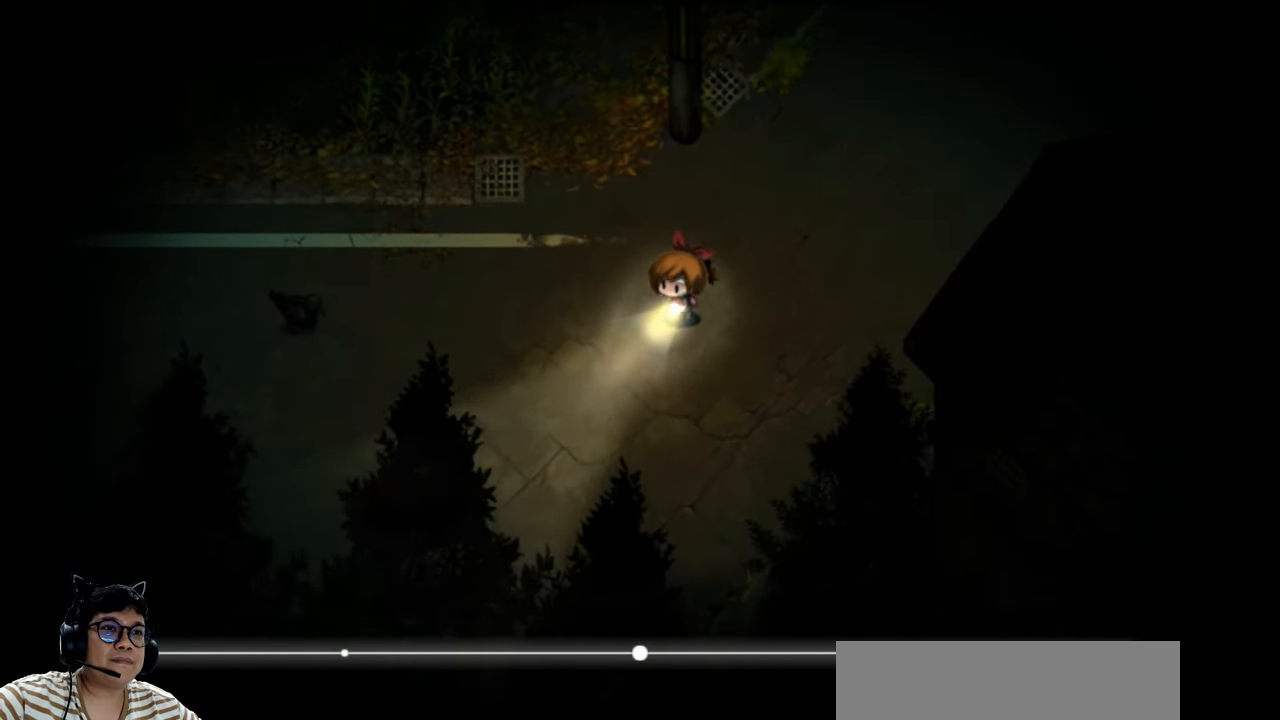
{"keys": ["e", "left"], "events": [[300, "down", "up"]]}
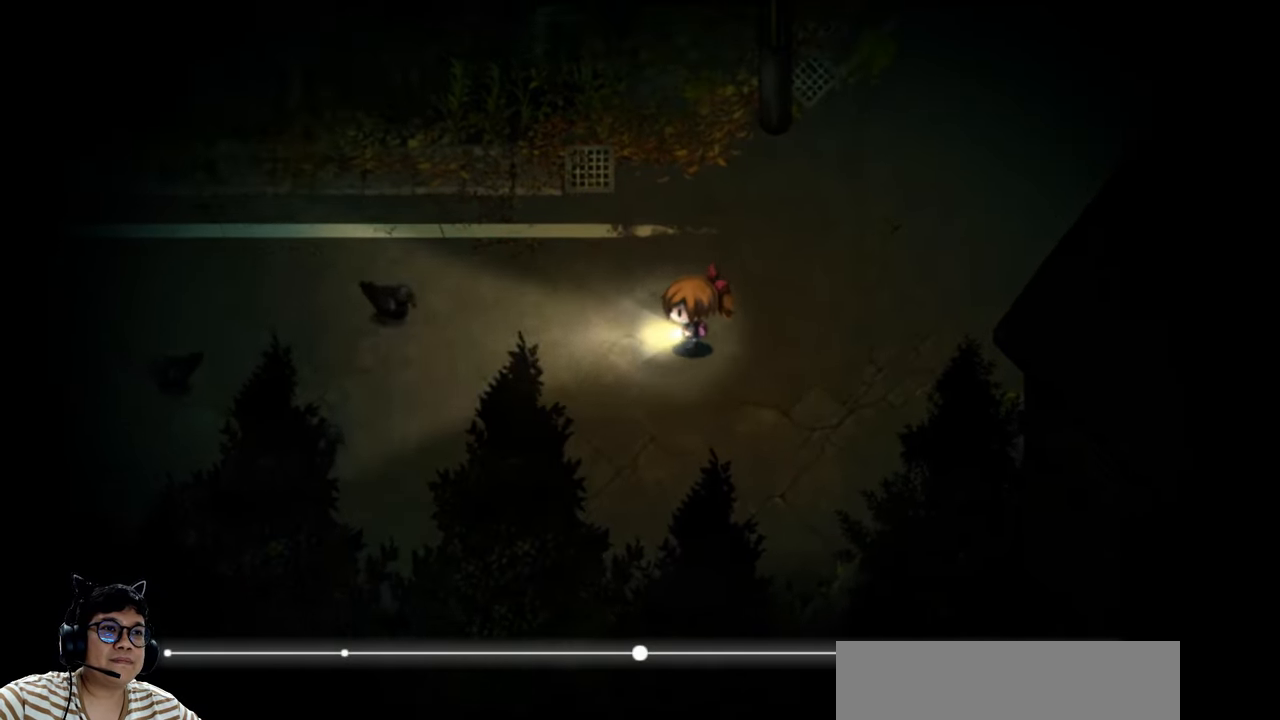
{"keys": ["e", "left"], "events": []}
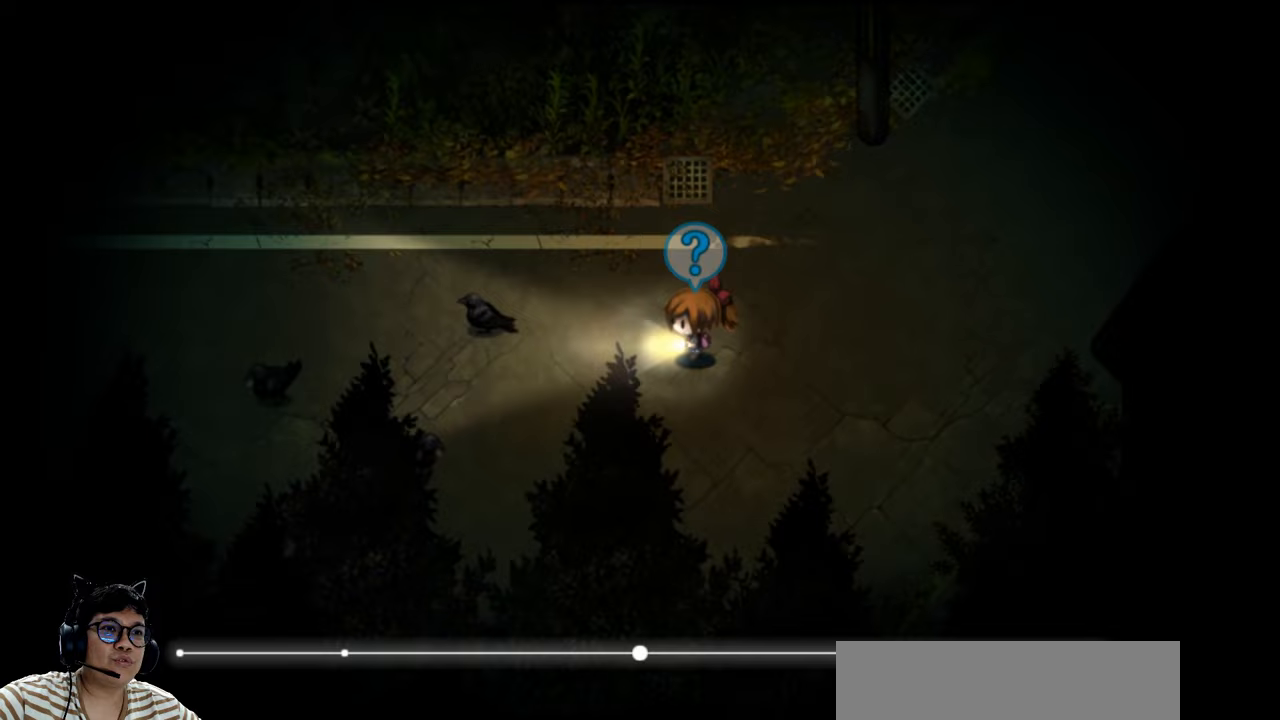
{"keys": ["e", "left"], "events": []}
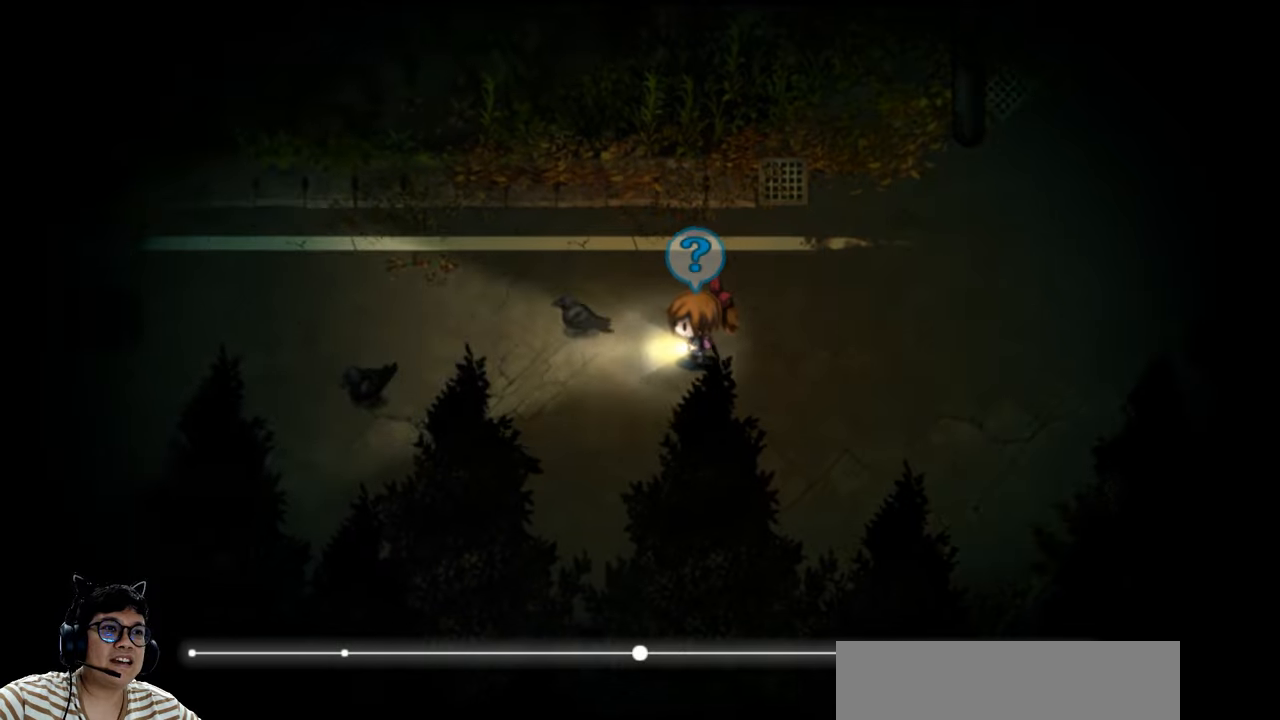
{"keys": ["e", "left"], "events": []}
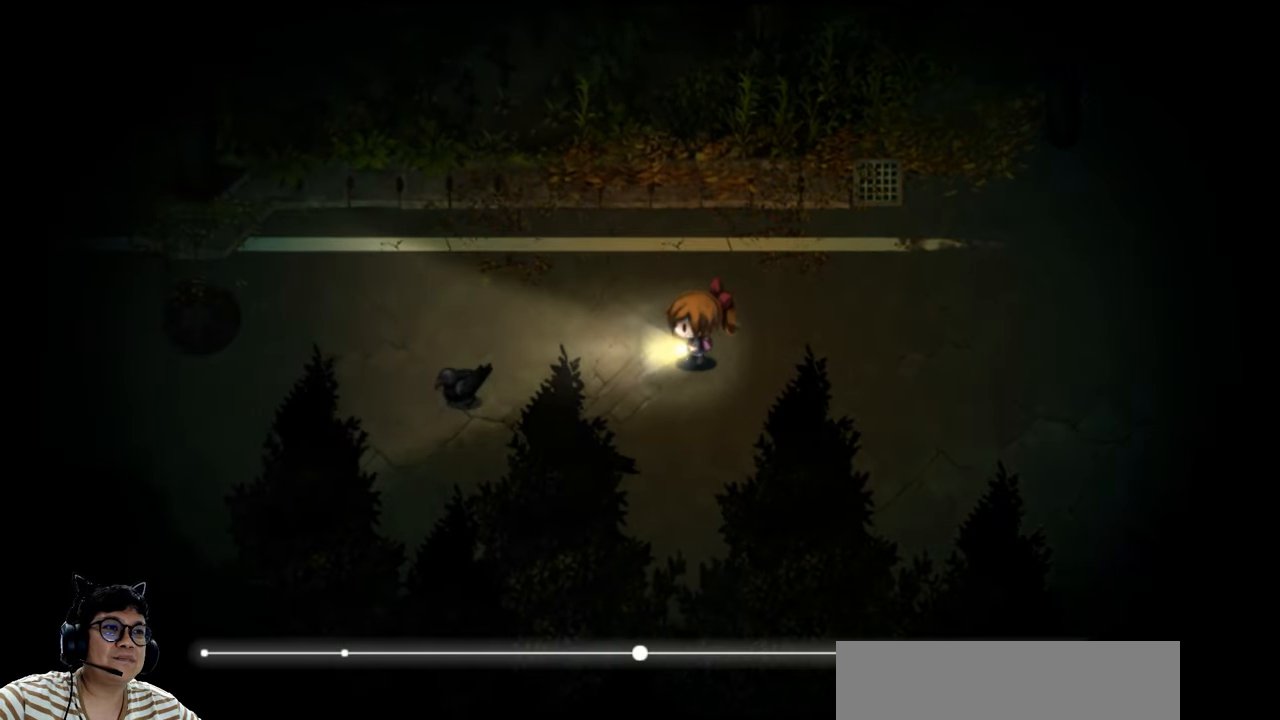
{"keys": ["e", "left"], "events": []}
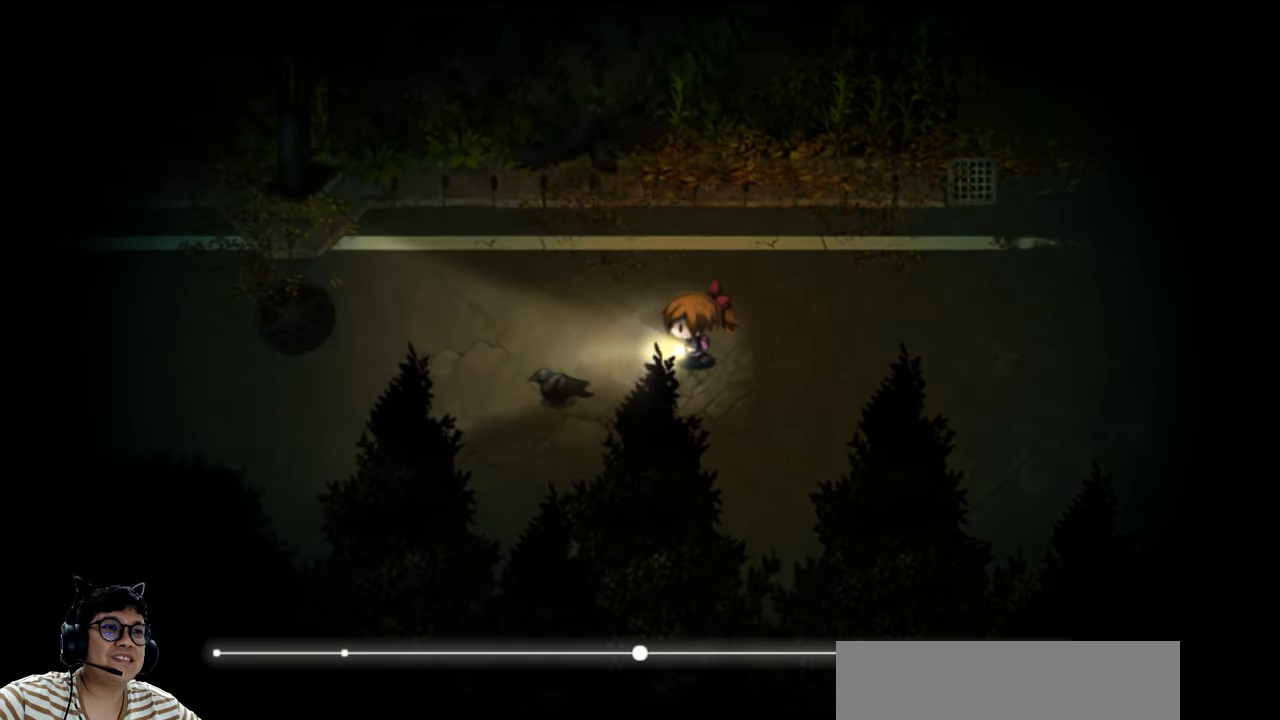
{"keys": ["e", "left"], "events": [[33, "down", "down"], [500, "down", "up"]]}
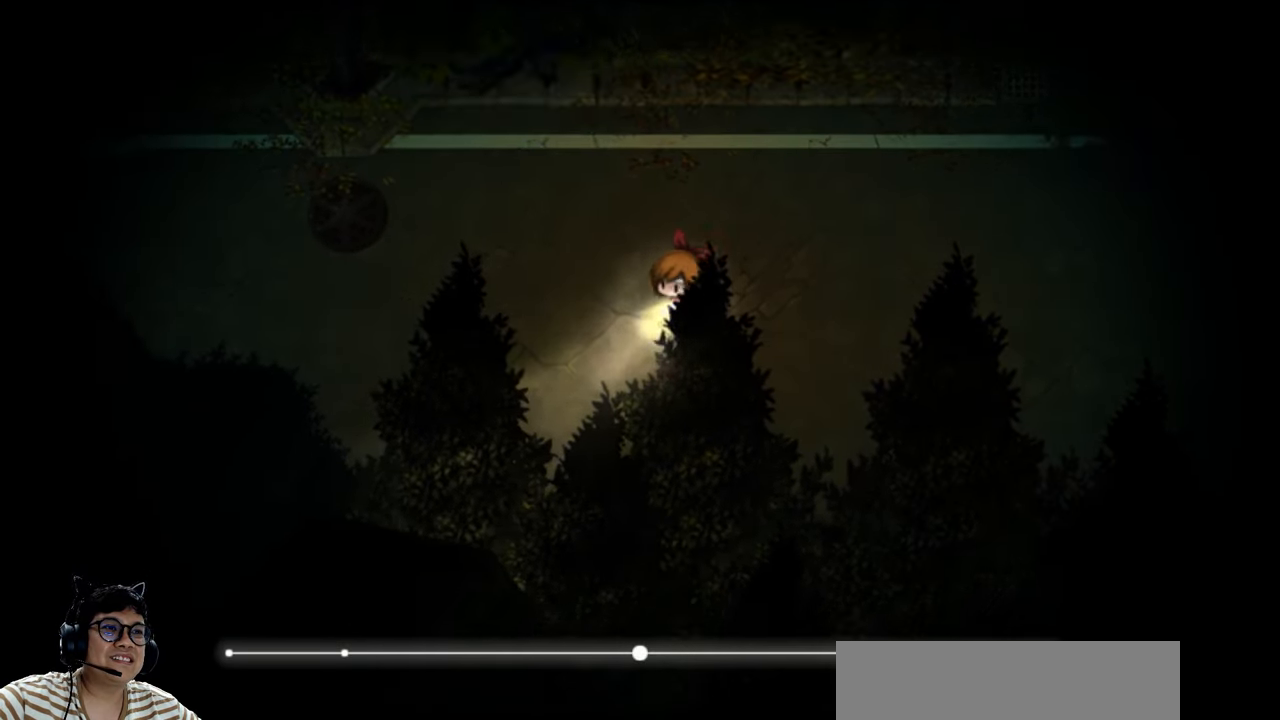
{"keys": ["e", "left"], "events": []}
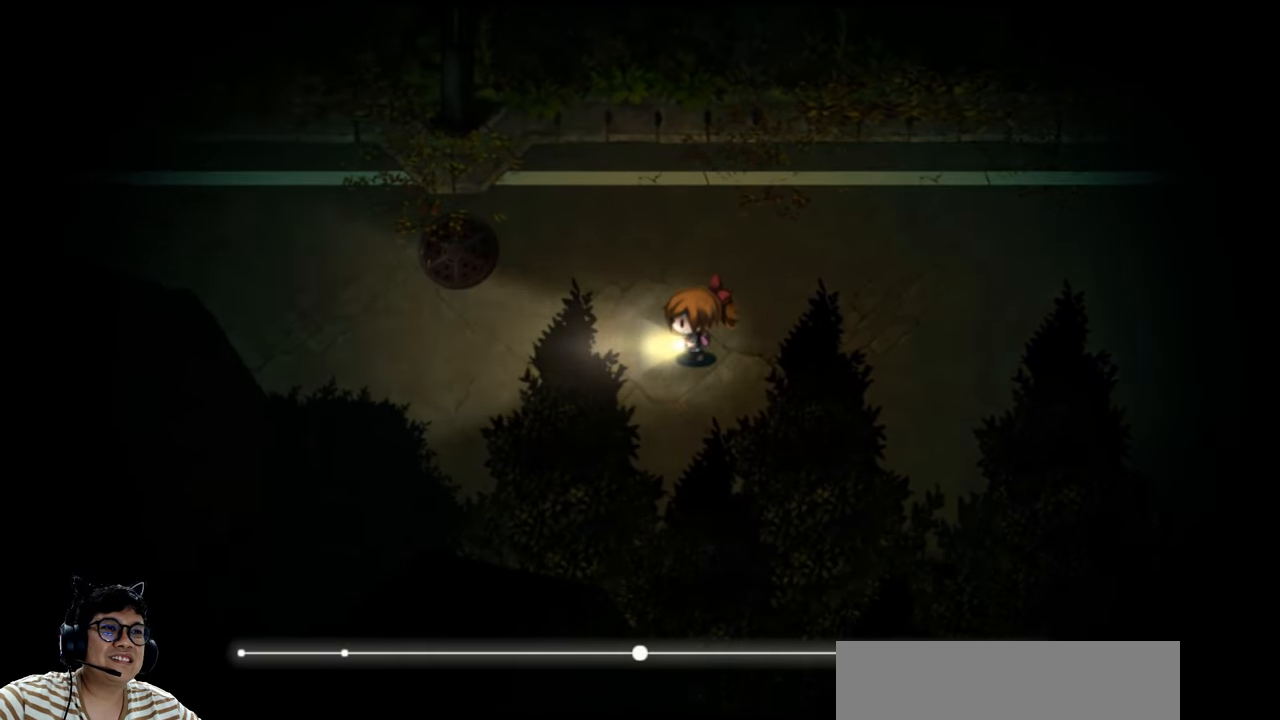
{"keys": ["e", "left"], "events": [[67, "e", "up"], [367, "e", "down"]]}
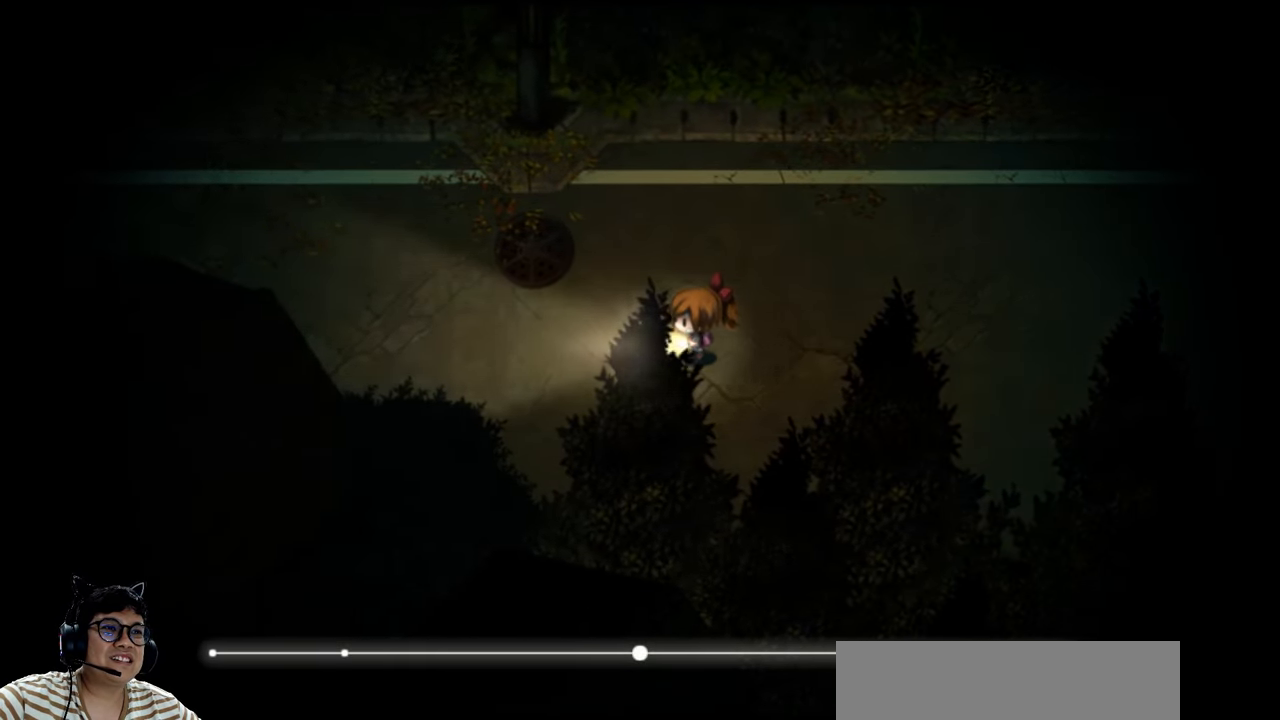
{"keys": ["e", "left"], "events": []}
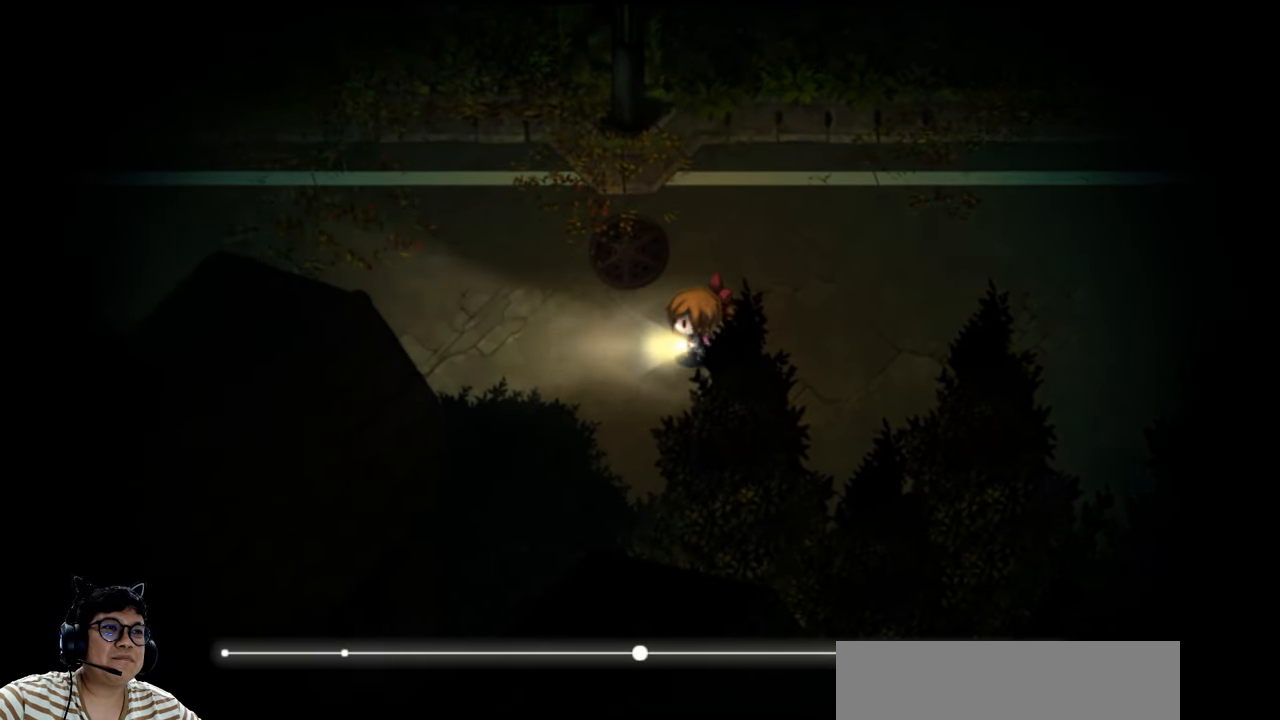
{"keys": ["e", "left"], "events": []}
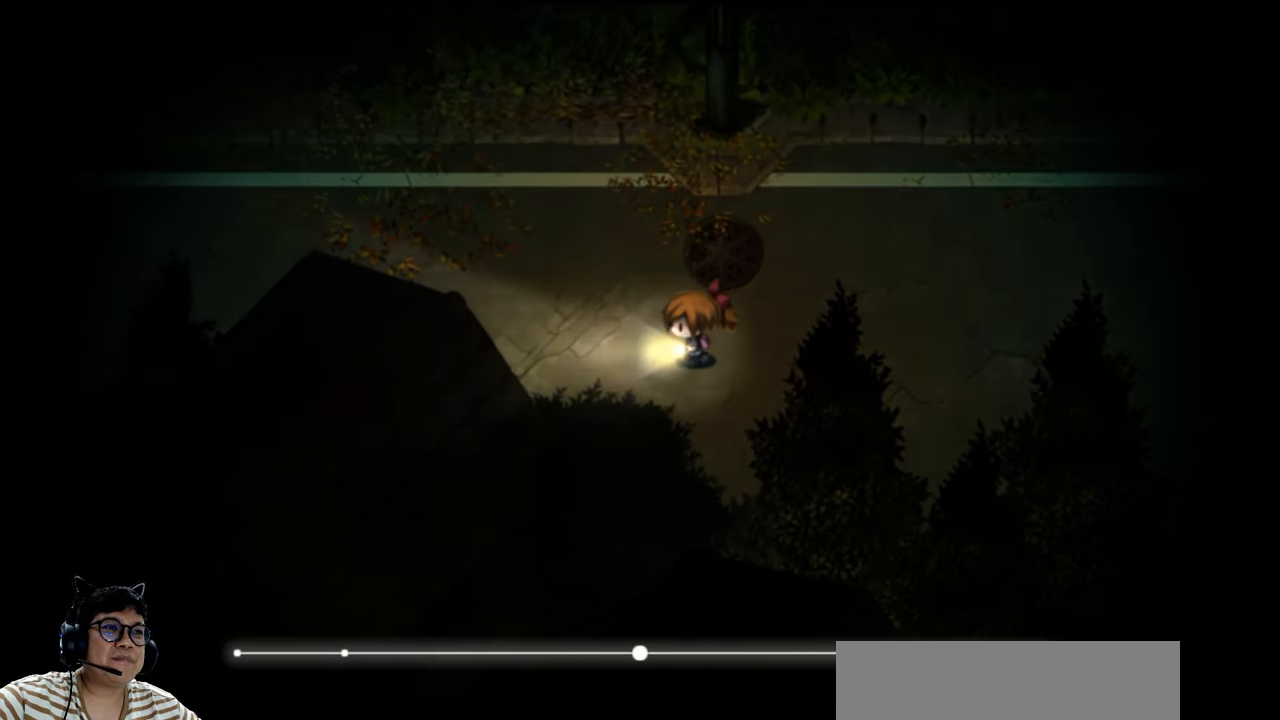
{"keys": ["left", "up"], "events": [[433, "e", "up"], [467, "up", "down"]]}